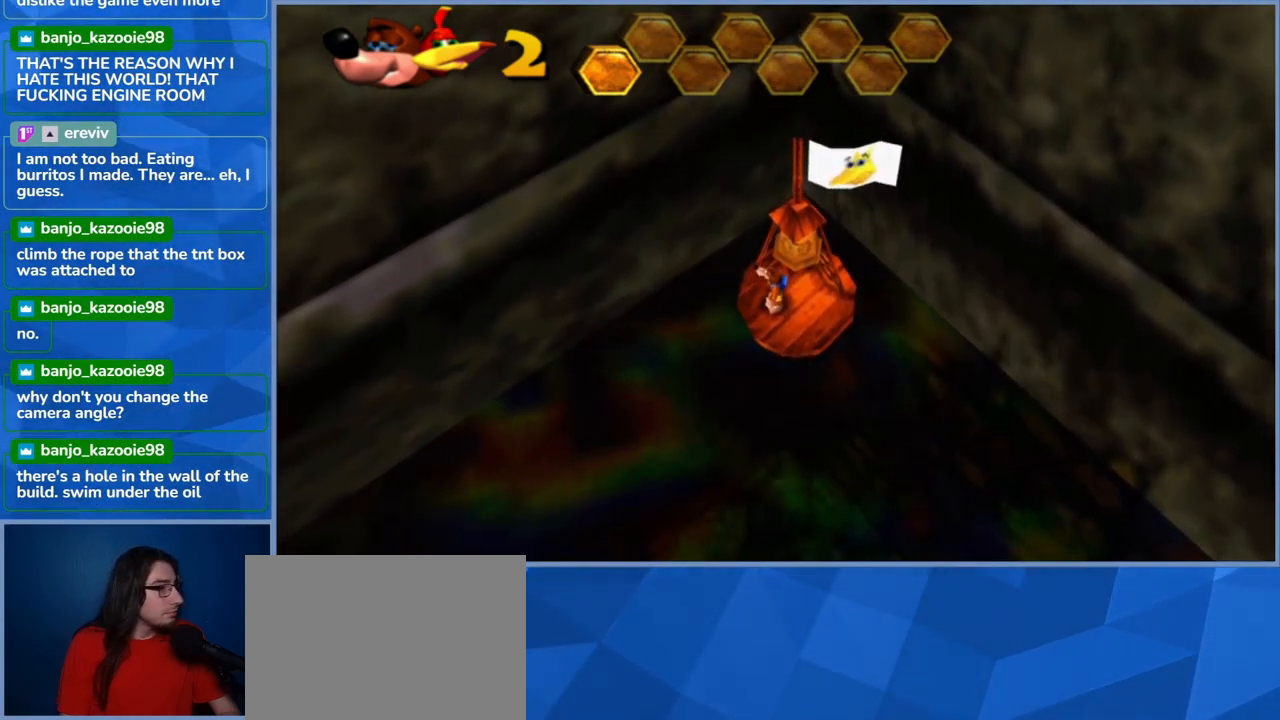
Gameplay with a controller (Xbox layout); each line is a JSON object with the inputs held at the frame after it. "events" lists button and stick changes between this image and that frame as [ms after this image, input, new state], when the widget could be followed in between. Not read: L3 R3.
{"buttons": [], "left_stick": "down-left", "right_stick": "center", "events": [[67, "A", "down"], [400, "A", "up"]]}
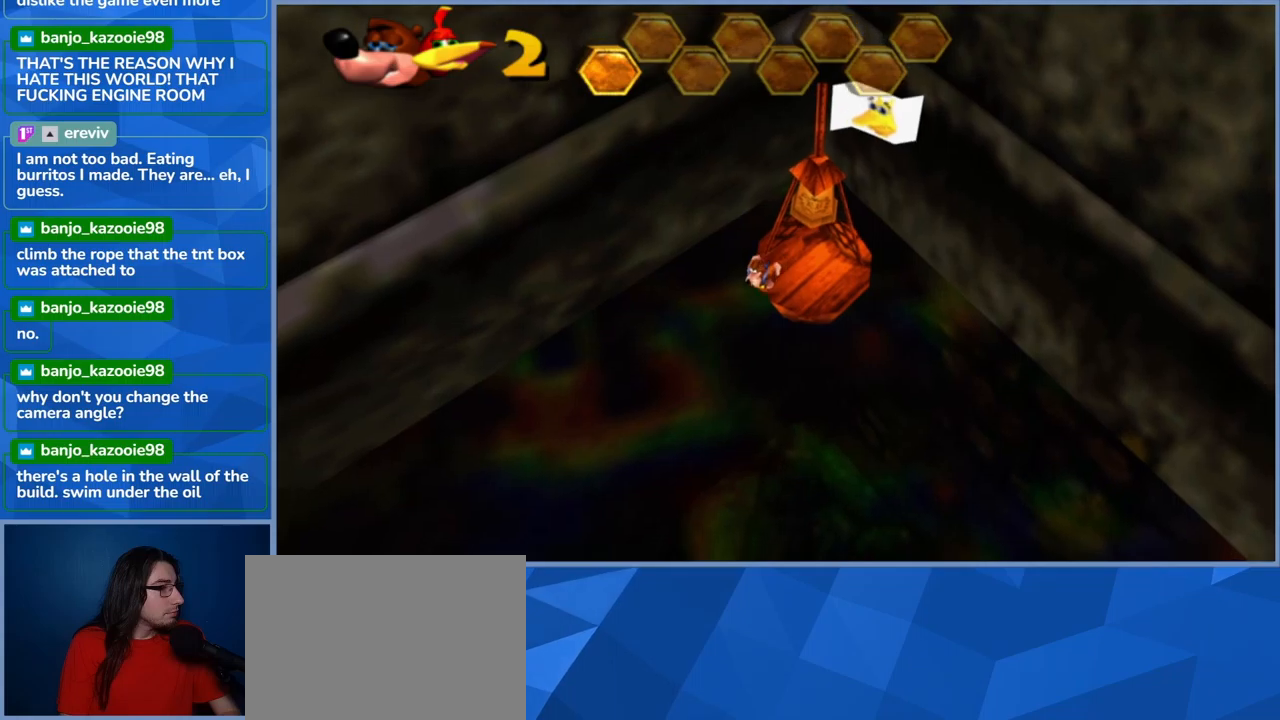
{"buttons": ["A"], "left_stick": "down-left", "right_stick": "center", "events": [[100, "A", "down"]]}
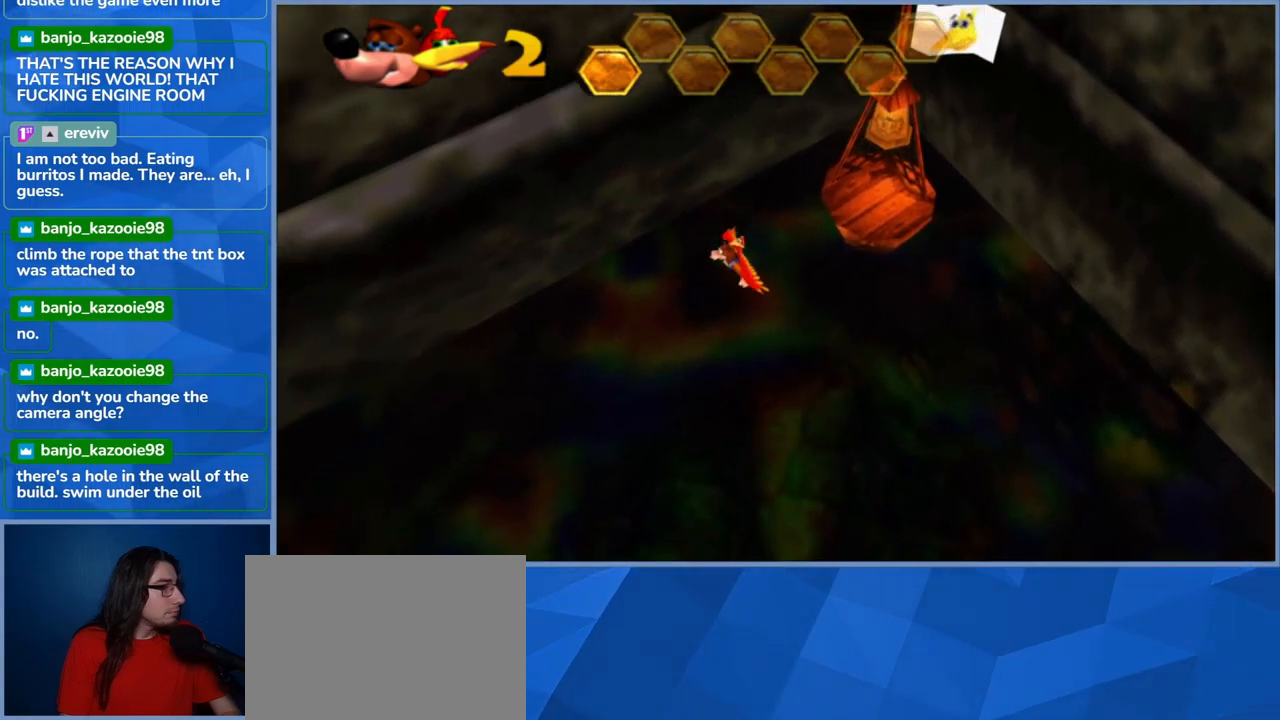
{"buttons": ["A"], "left_stick": "down-left", "right_stick": "center", "events": []}
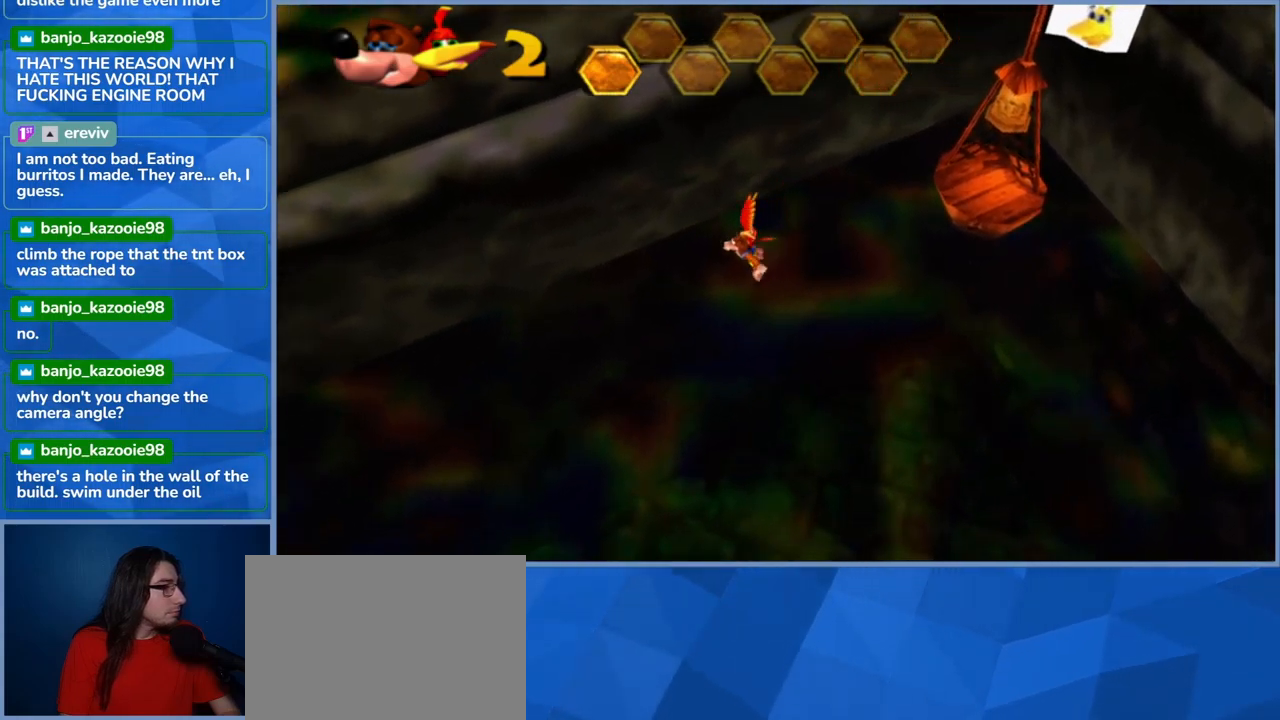
{"buttons": [], "left_stick": "down-left", "right_stick": "center", "events": [[200, "A", "up"]]}
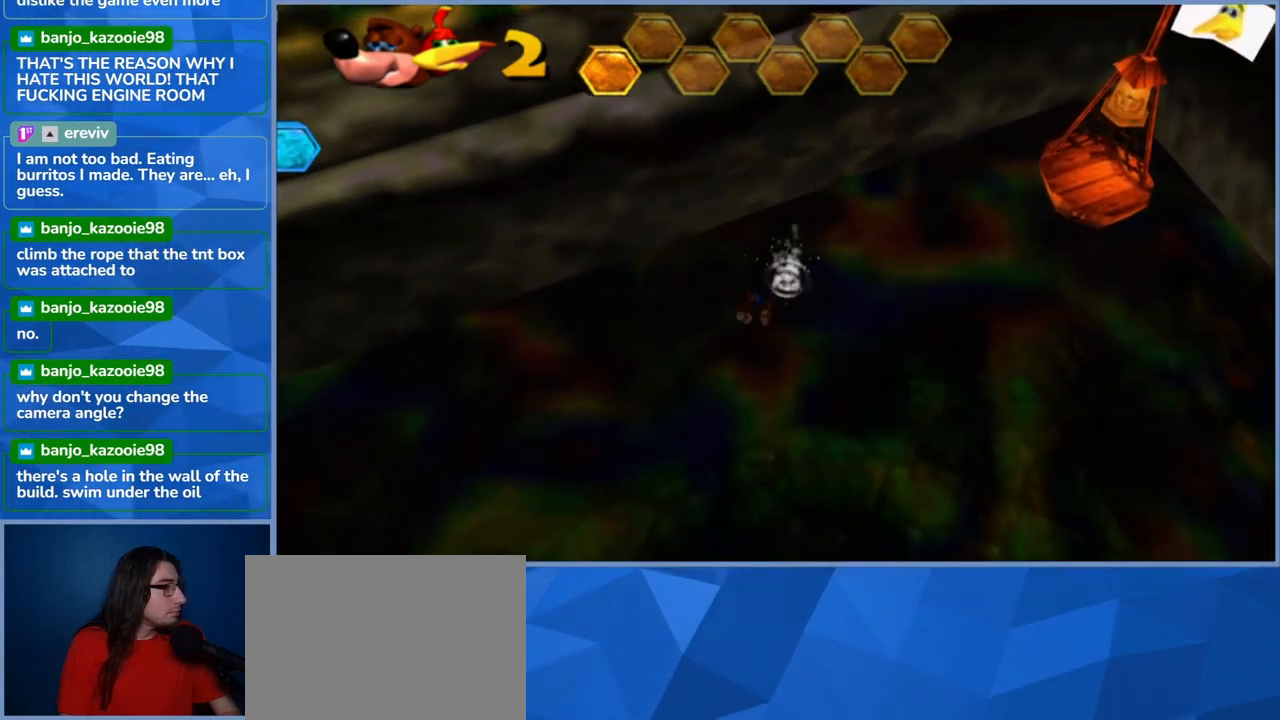
{"buttons": [], "left_stick": "down-left", "right_stick": "center", "events": []}
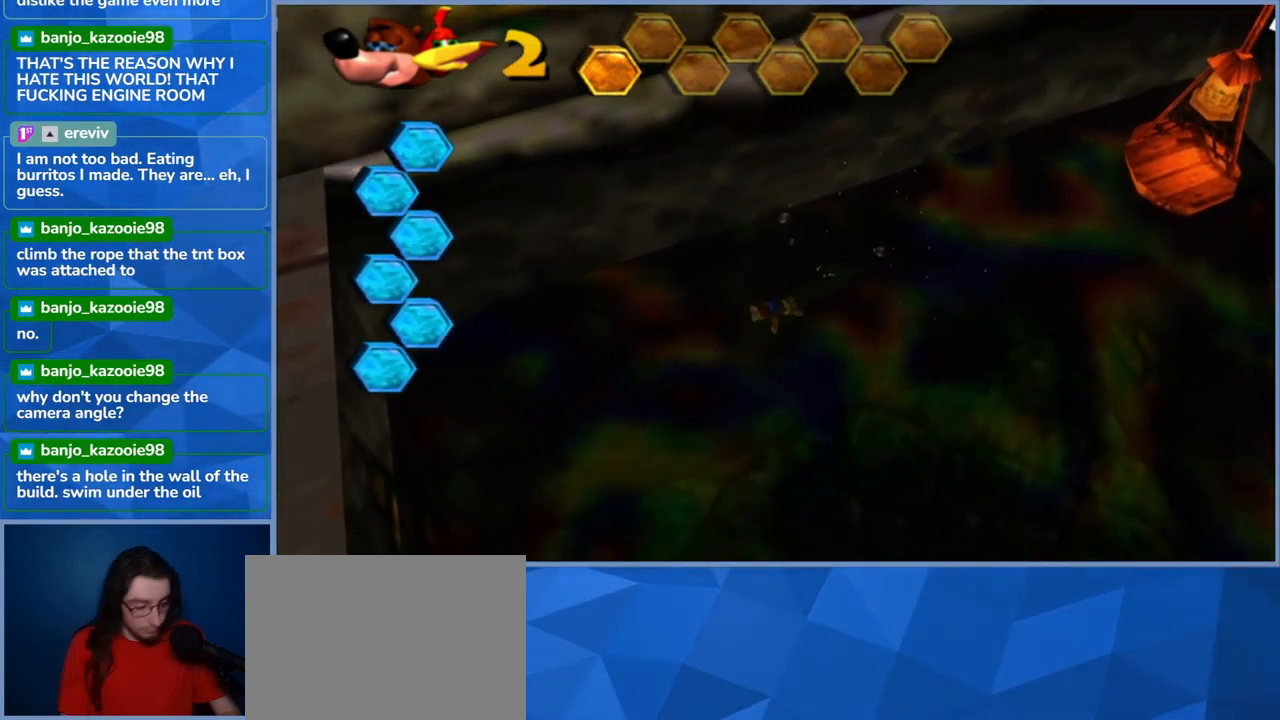
{"buttons": [], "left_stick": "left", "right_stick": "center", "events": [[100, "left_stick", "left"]]}
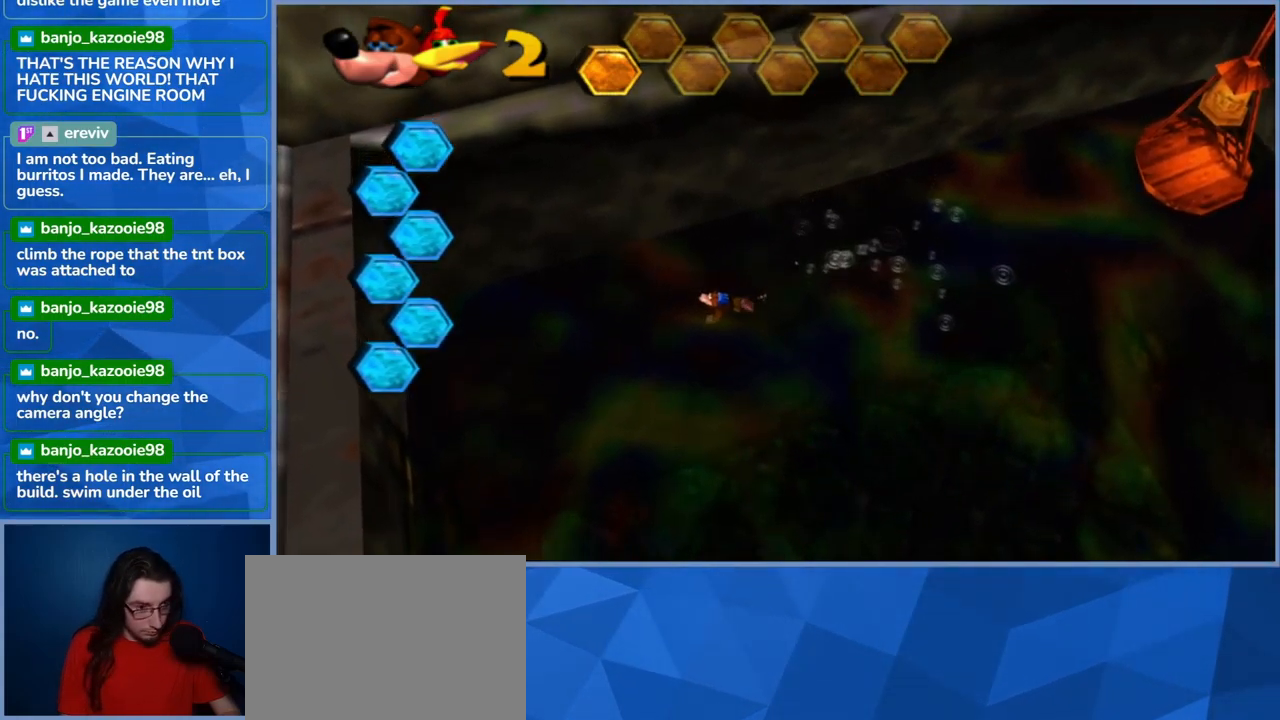
{"buttons": [], "left_stick": "left", "right_stick": "center", "events": []}
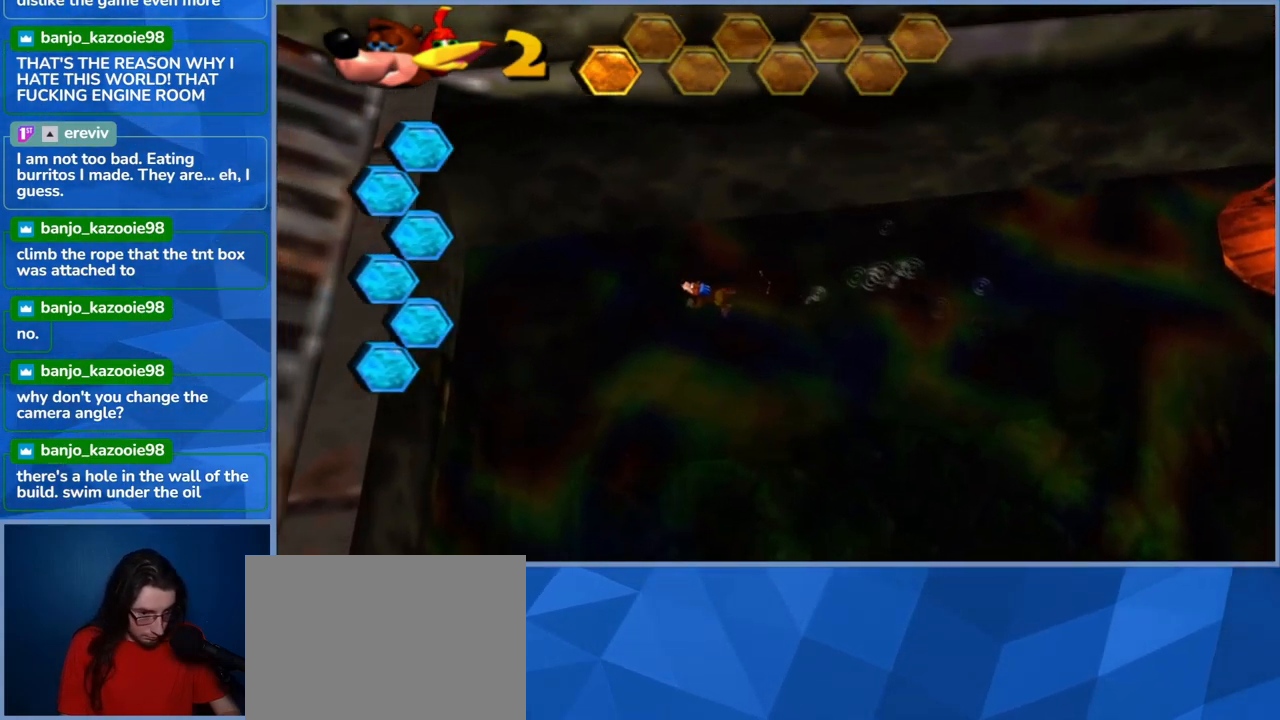
{"buttons": ["X"], "left_stick": "left", "right_stick": "center", "events": [[50, "X", "down"]]}
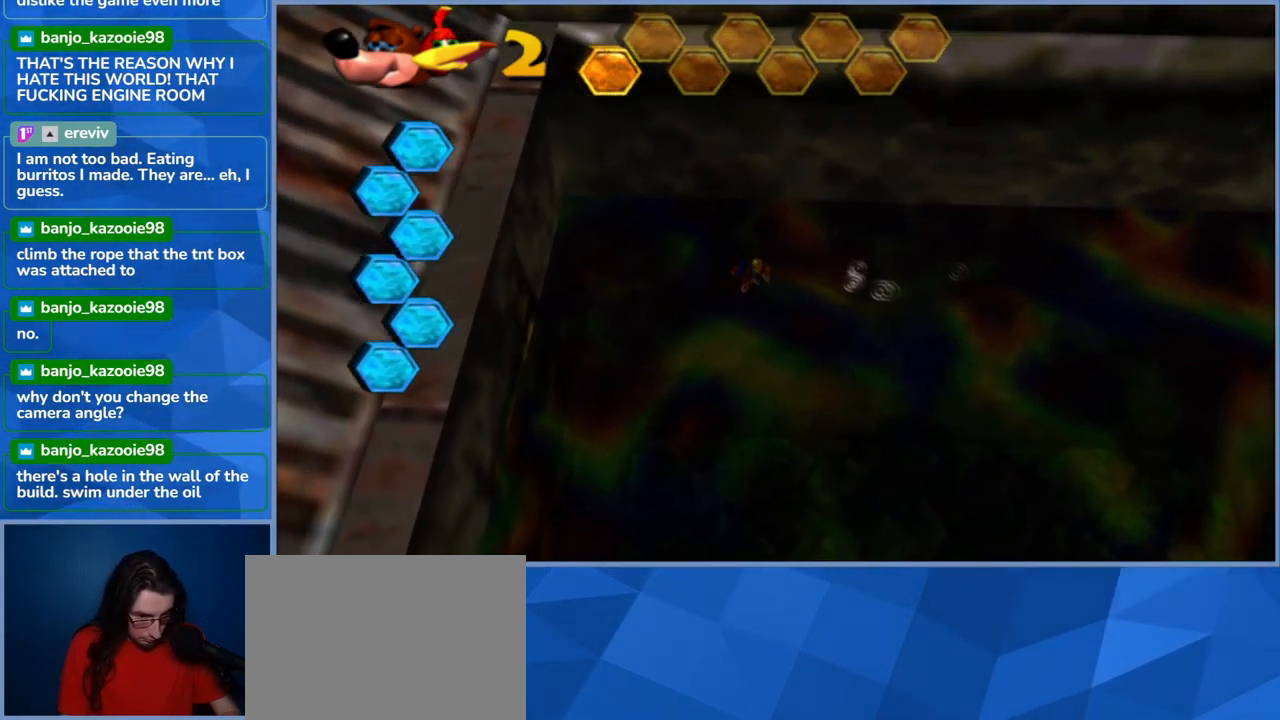
{"buttons": ["X"], "left_stick": "left", "right_stick": "center", "events": [[117, "X", "up"], [350, "X", "down"]]}
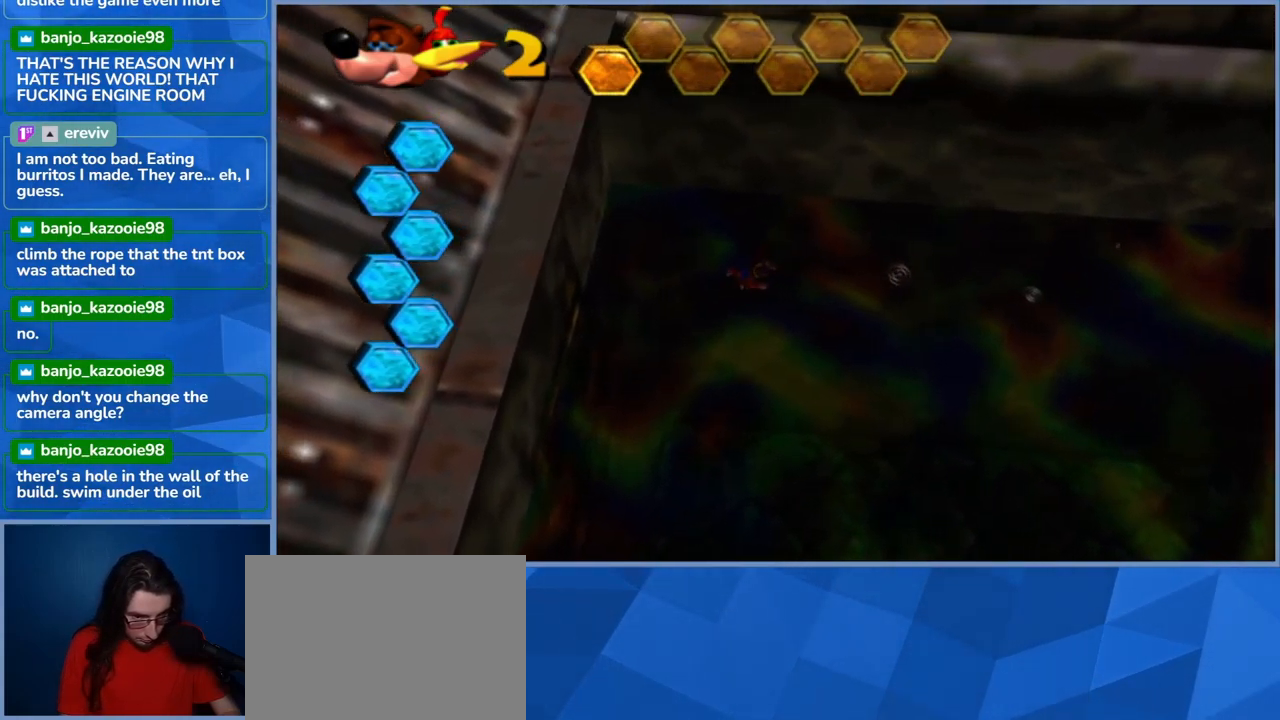
{"buttons": ["X"], "left_stick": "left", "right_stick": "center", "events": [[83, "X", "up"], [183, "X", "down"], [333, "X", "up"], [400, "X", "down"]]}
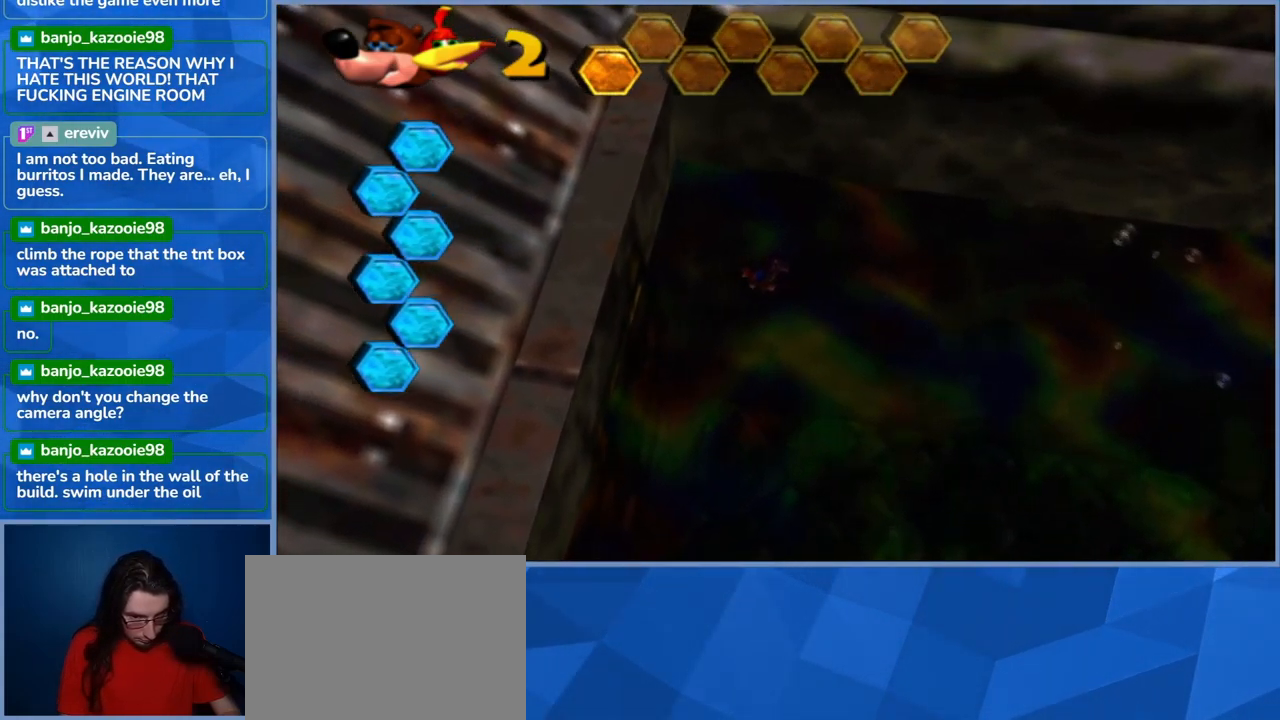
{"buttons": [], "left_stick": "down-left", "right_stick": "center", "events": [[50, "X", "up"], [100, "X", "down"], [267, "X", "up"], [317, "X", "down"], [333, "left_stick", "down-left"], [483, "X", "up"]]}
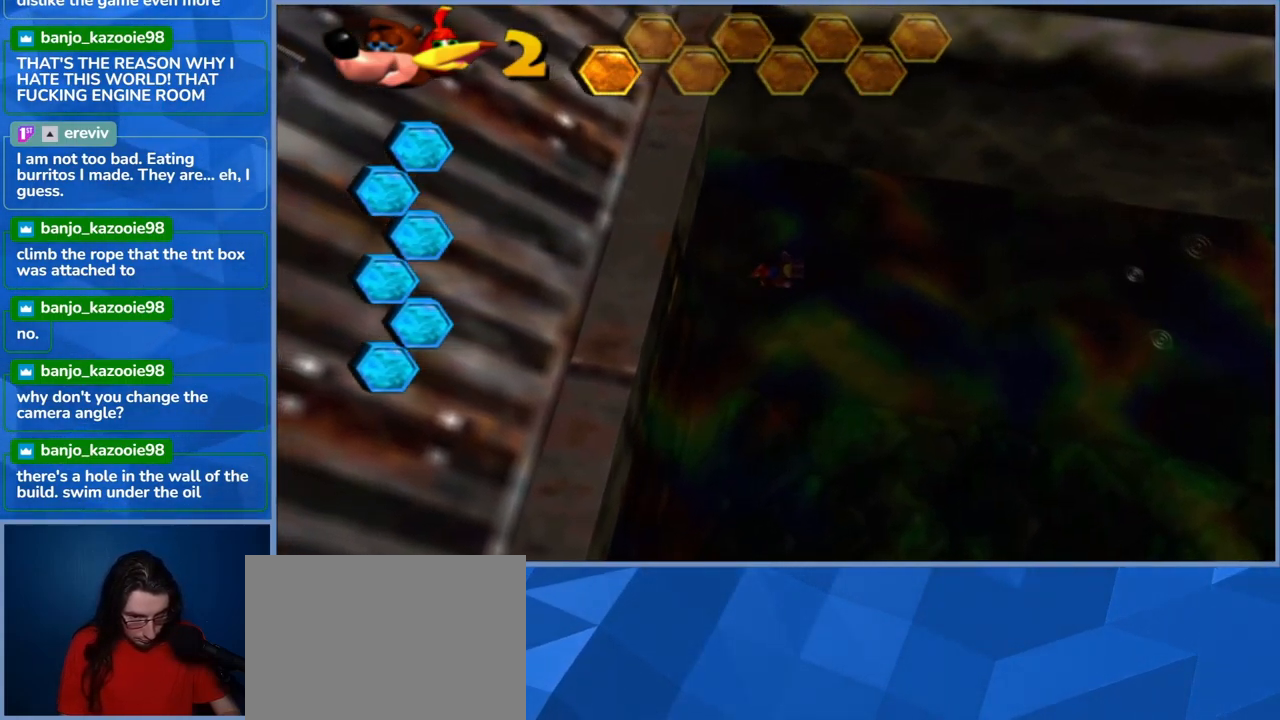
{"buttons": [], "left_stick": "down", "right_stick": "center", "events": [[34, "X", "down"], [100, "left_stick", "down"], [184, "X", "up"], [350, "X", "down"], [500, "X", "up"]]}
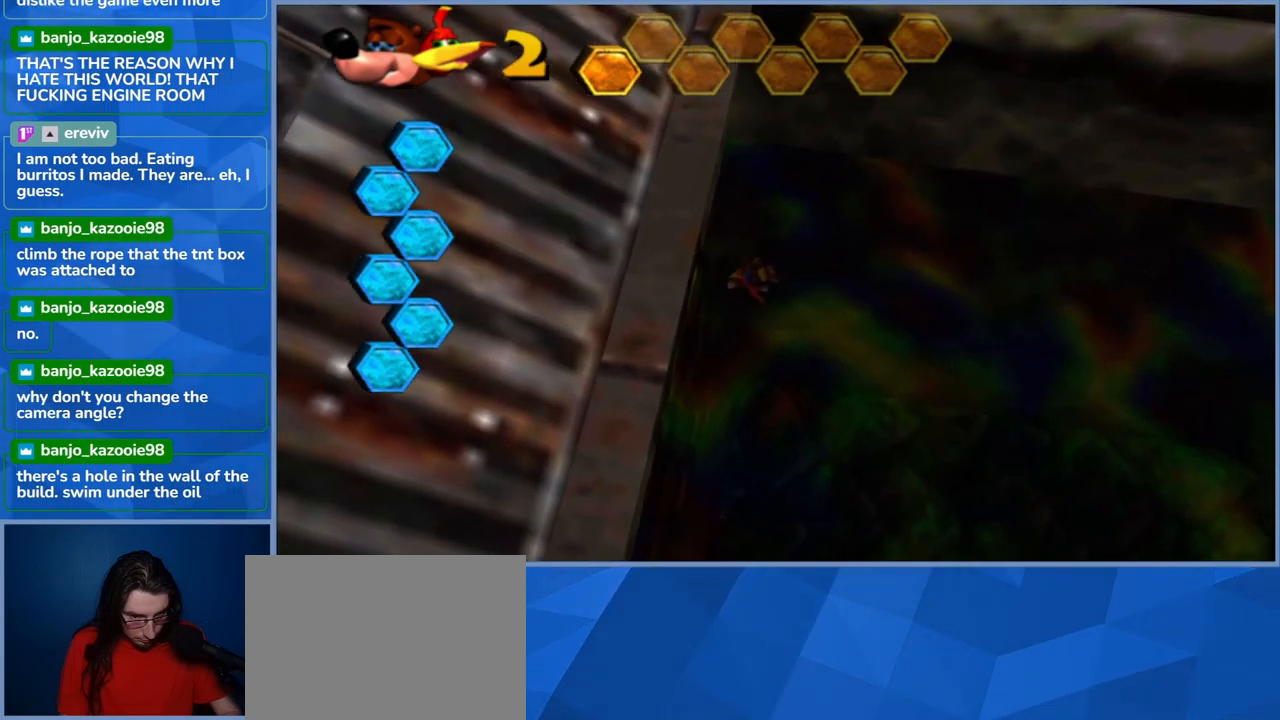
{"buttons": [], "left_stick": "down-left", "right_stick": "center", "events": [[84, "X", "down"], [250, "X", "up"], [250, "left_stick", "down-left"], [317, "X", "down"], [467, "X", "up"]]}
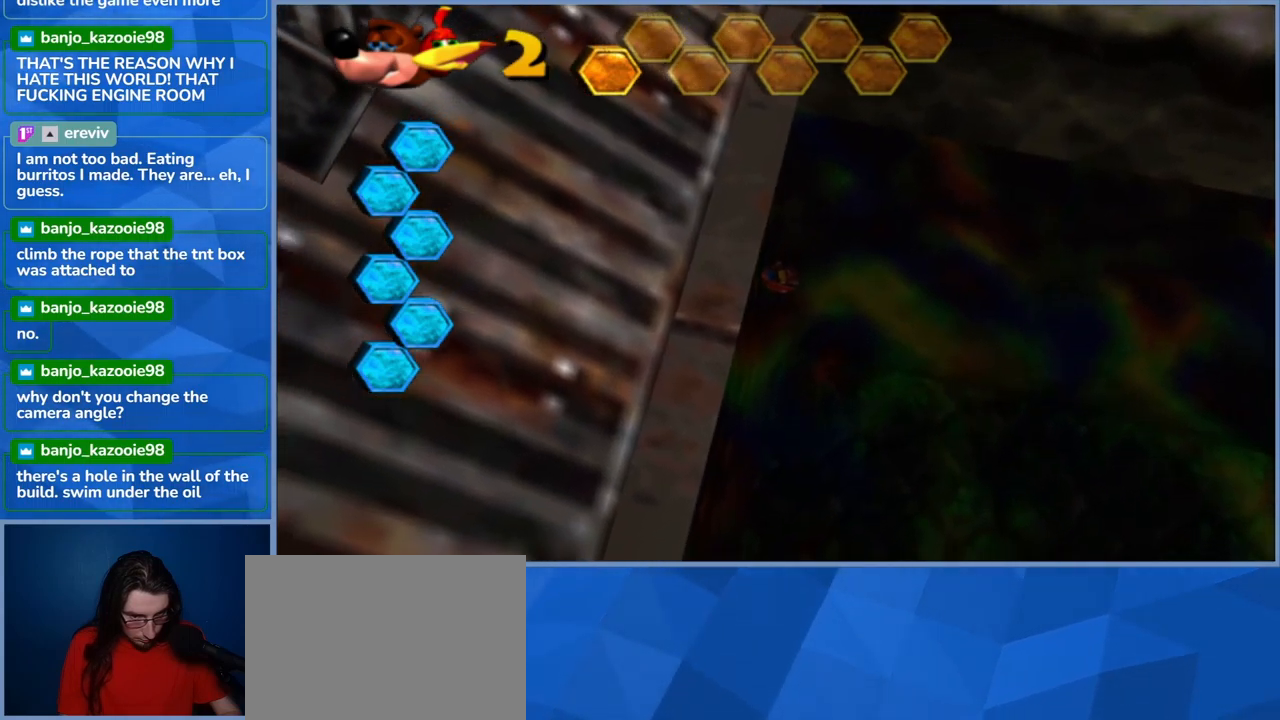
{"buttons": ["X"], "left_stick": "down-left", "right_stick": "center", "events": [[50, "X", "down"], [184, "X", "up"], [250, "X", "down"], [400, "X", "up"], [484, "X", "down"]]}
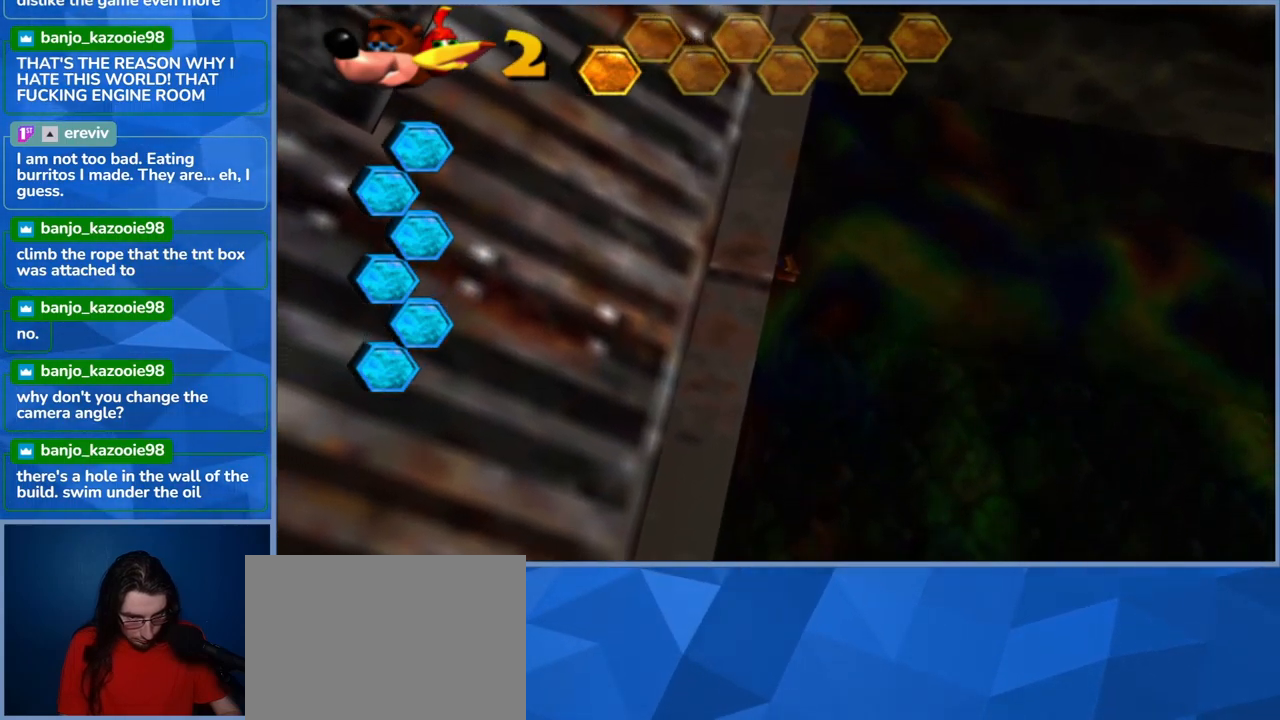
{"buttons": ["X"], "left_stick": "down-left", "right_stick": "center", "events": [[117, "X", "up"], [184, "X", "down"], [350, "X", "up"], [400, "X", "down"]]}
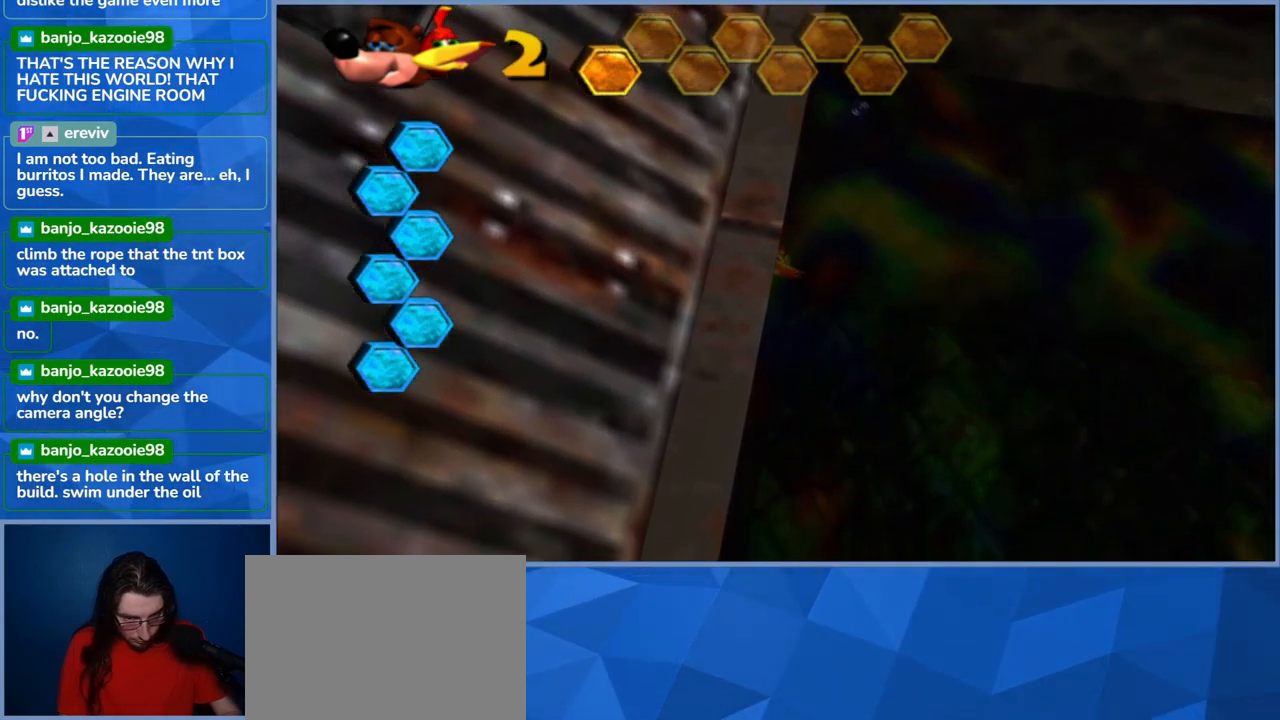
{"buttons": [], "left_stick": "up", "right_stick": "center", "events": [[67, "X", "up"], [134, "X", "down"], [284, "X", "up"], [284, "left_stick", "up-left"], [367, "X", "down"], [434, "left_stick", "up"], [500, "X", "up"]]}
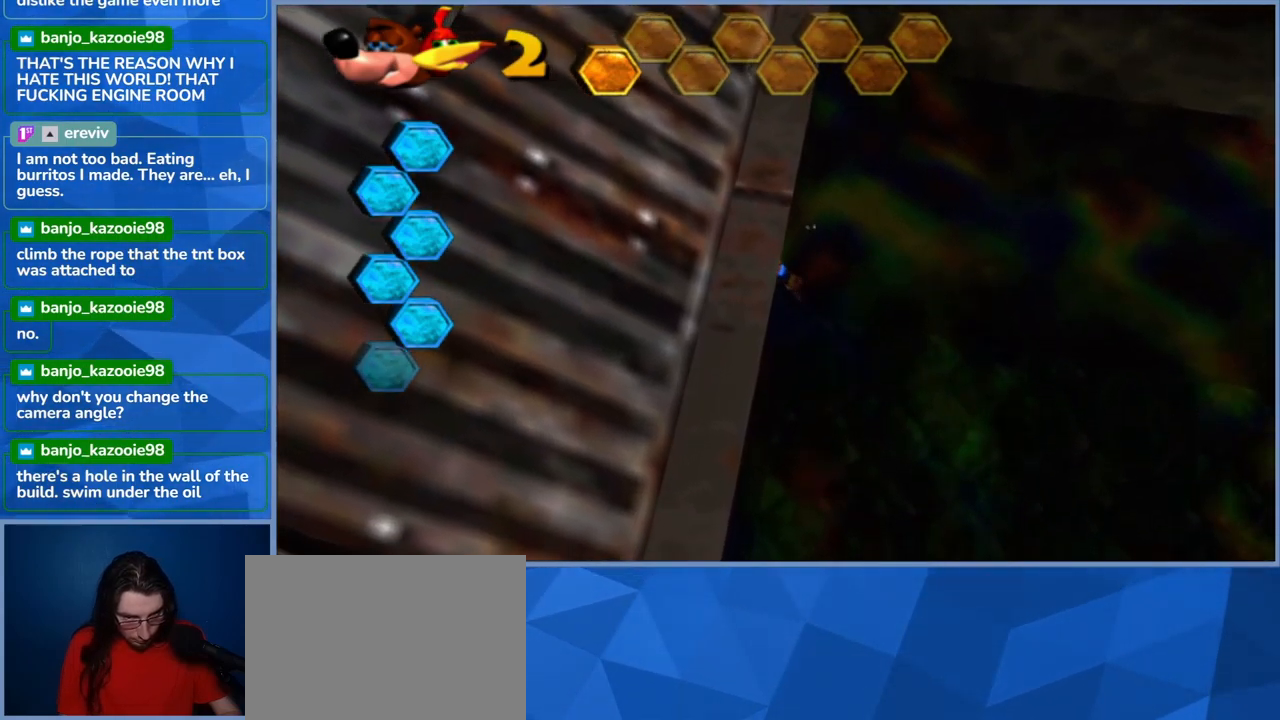
{"buttons": ["X"], "left_stick": "up", "right_stick": "center", "events": [[134, "X", "down"], [300, "X", "up"], [384, "X", "down"]]}
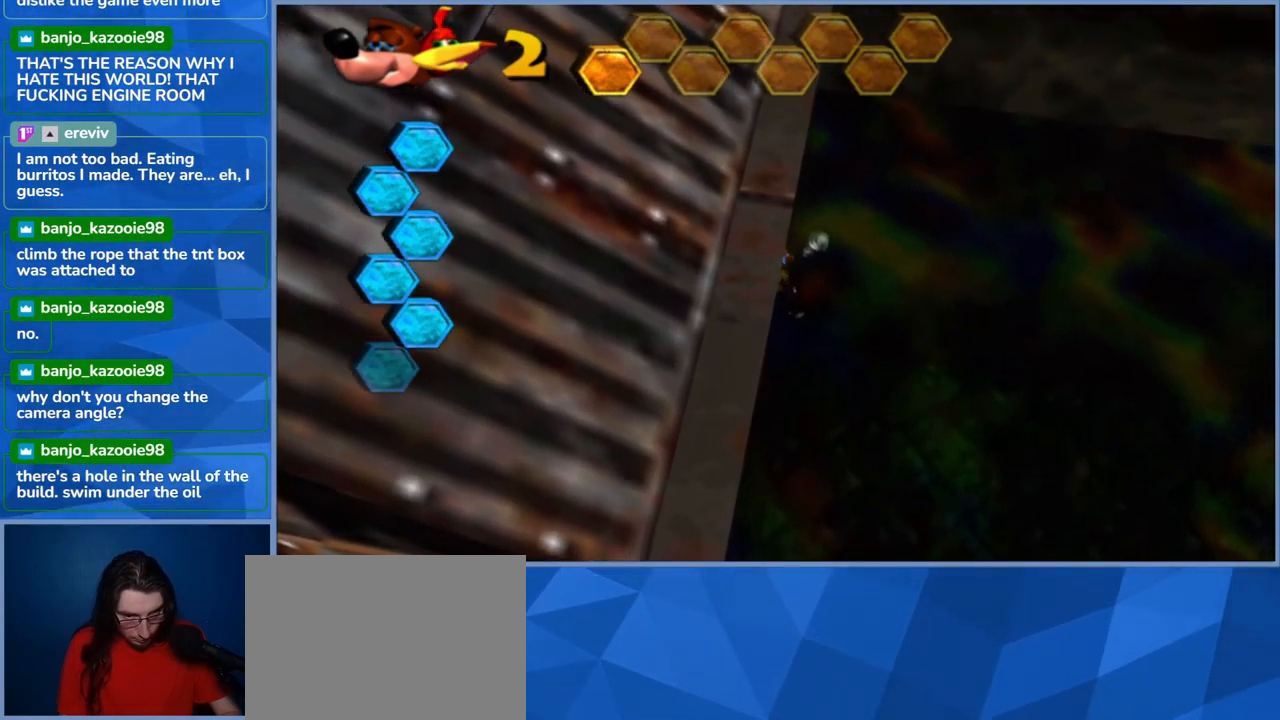
{"buttons": ["X"], "left_stick": "left", "right_stick": "center", "events": [[34, "X", "up"], [117, "X", "down"], [284, "X", "up"], [317, "left_stick", "up-left"], [367, "X", "down"], [467, "left_stick", "left"]]}
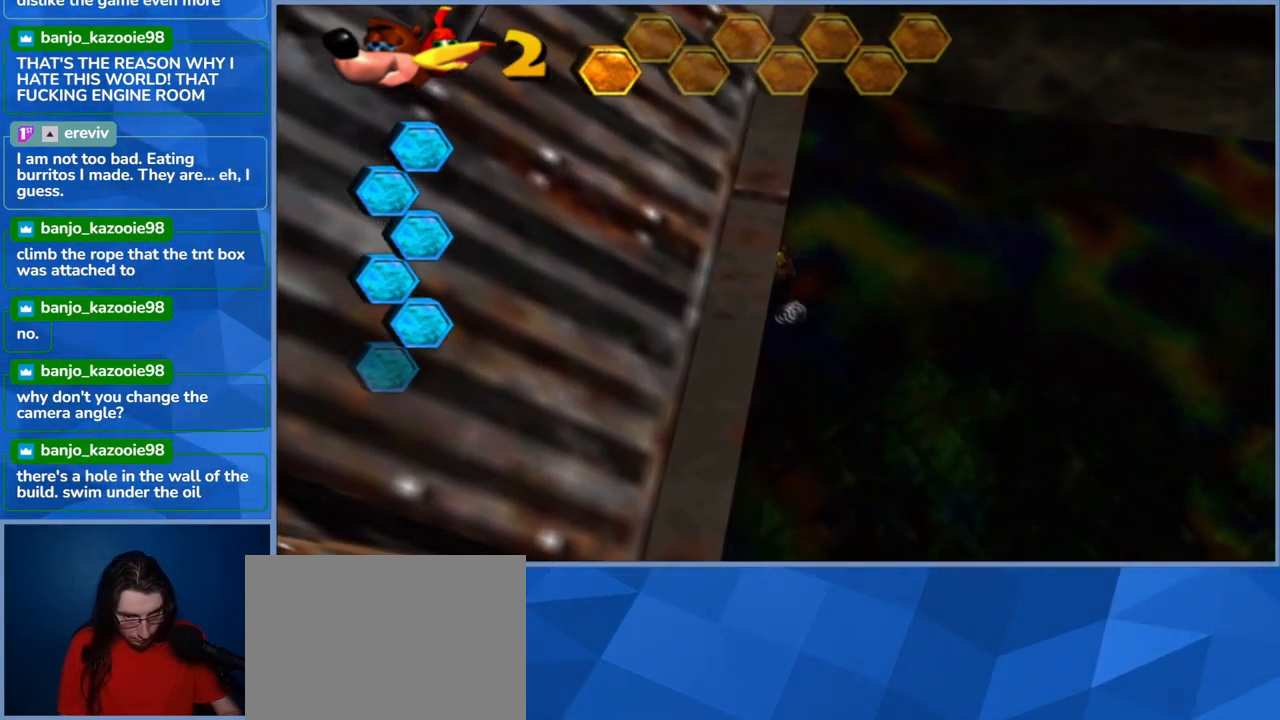
{"buttons": ["DPAD_DOWN"], "left_stick": "down-left", "right_stick": "center", "events": [[17, "X", "up"], [284, "left_stick", "down-left"], [484, "DPAD_DOWN", "down"]]}
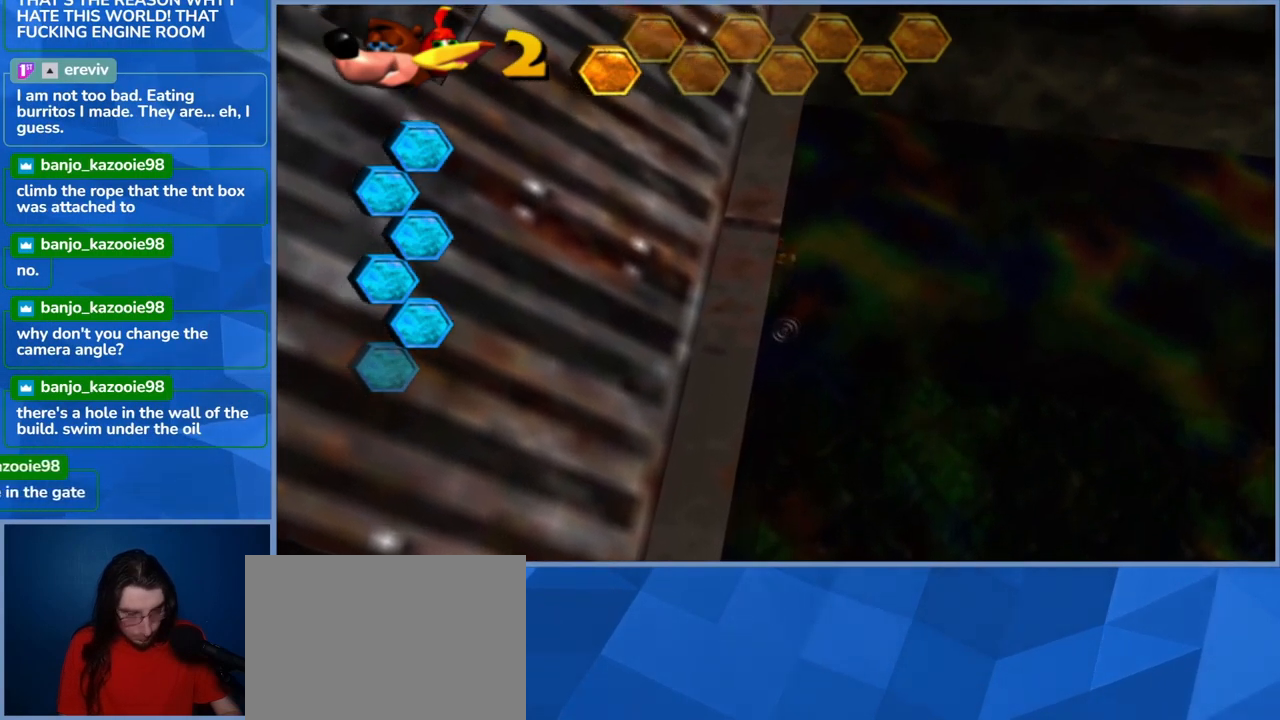
{"buttons": ["X"], "left_stick": "left", "right_stick": "center", "events": [[184, "DPAD_DOWN", "up"], [184, "left_stick", "left"], [500, "X", "down"]]}
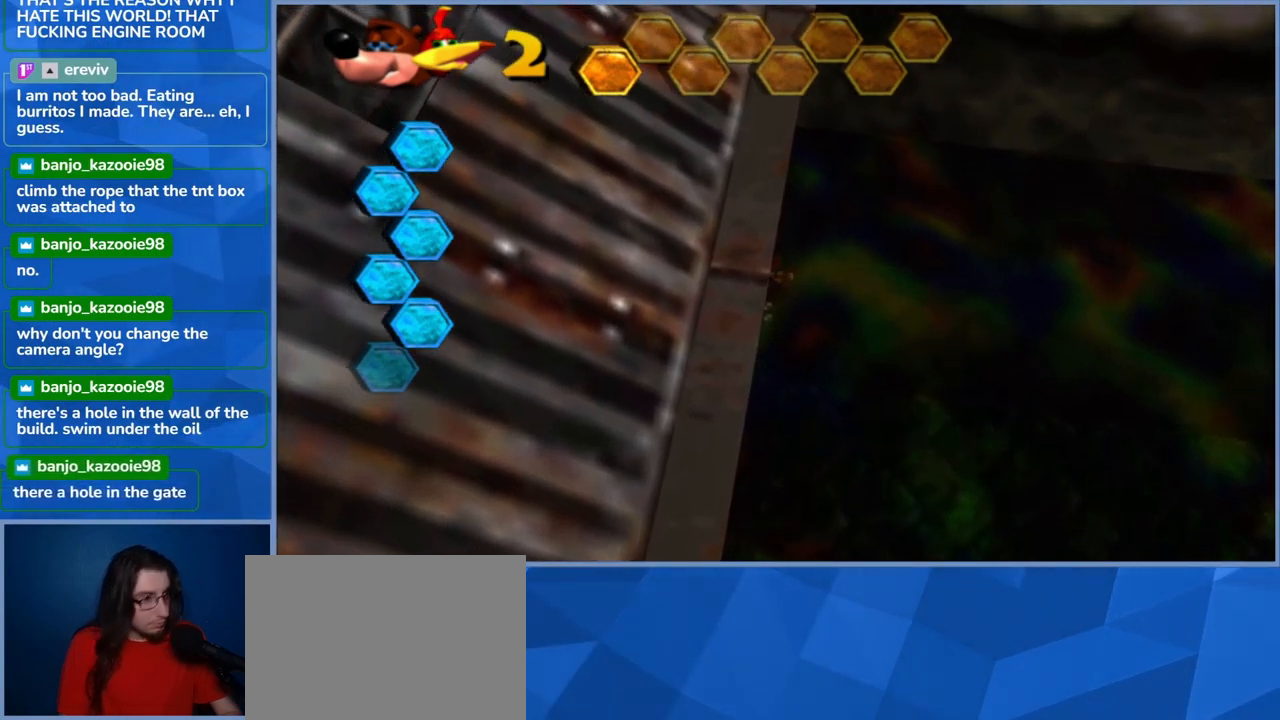
{"buttons": [], "left_stick": "down", "right_stick": "center", "events": [[117, "left_stick", "down-left"], [150, "X", "up"], [250, "X", "down"], [334, "left_stick", "down"], [434, "X", "up"]]}
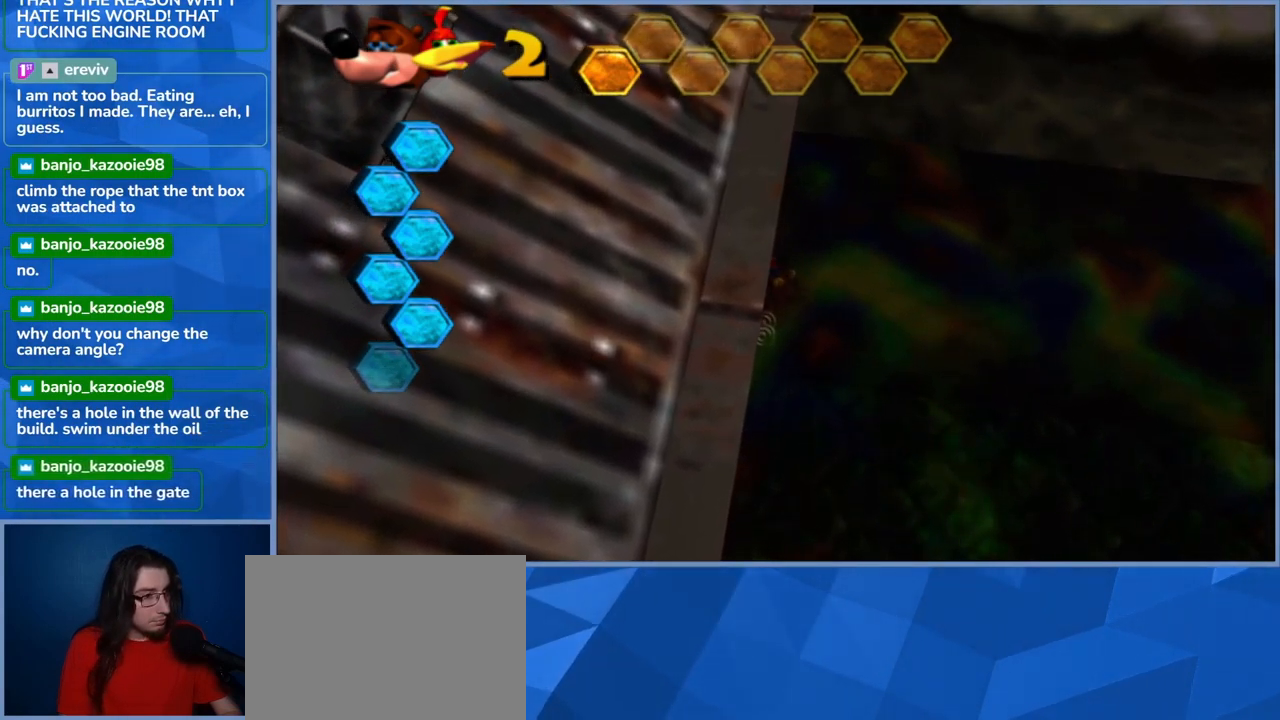
{"buttons": [], "left_stick": "down-right", "right_stick": "center", "events": [[201, "X", "down"], [351, "X", "up"], [451, "left_stick", "down-right"]]}
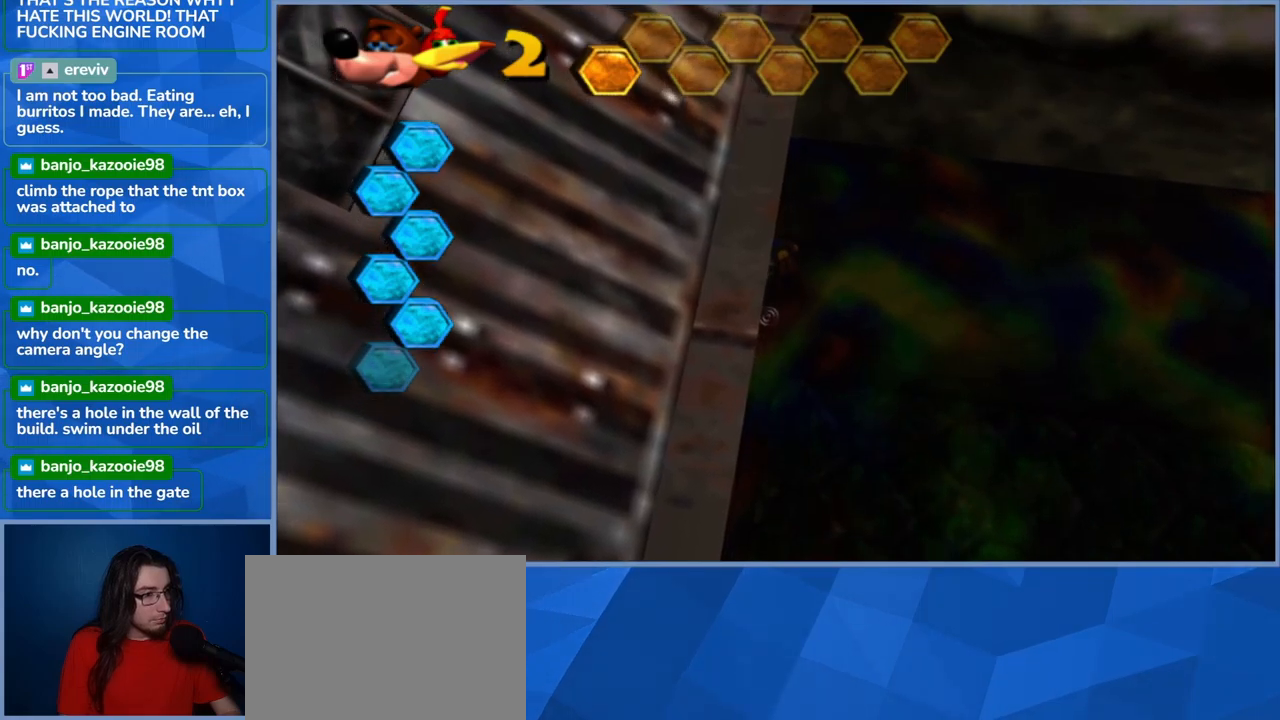
{"buttons": [], "left_stick": "right", "right_stick": "right", "events": [[117, "left_stick", "right"], [467, "right_stick", "right"]]}
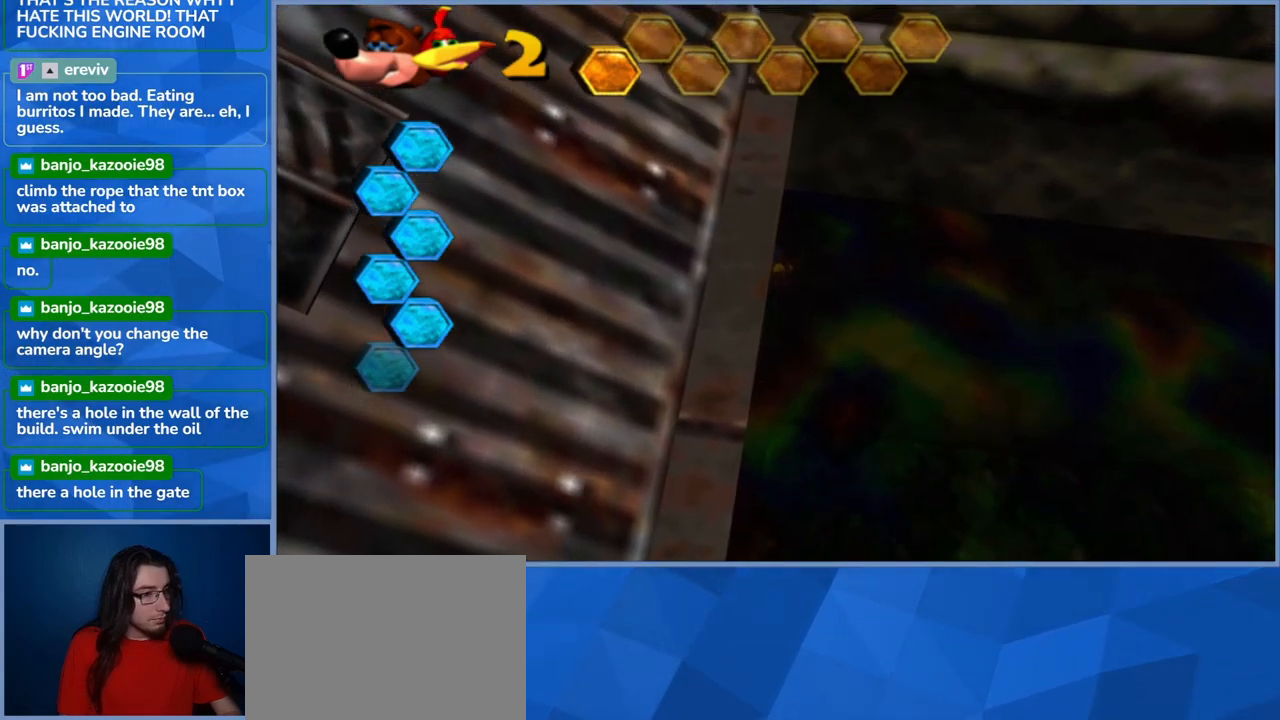
{"buttons": [], "left_stick": "down-right", "right_stick": "center", "events": [[317, "right_stick", "center"], [400, "left_stick", "down-right"]]}
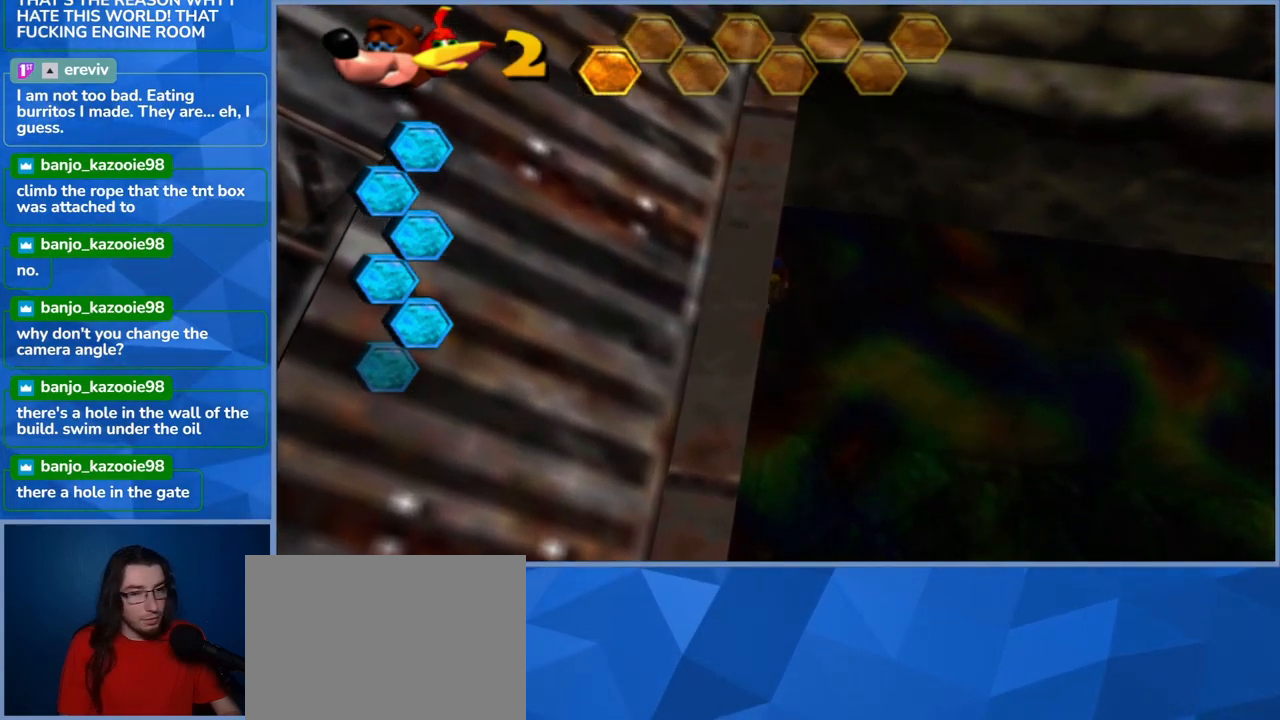
{"buttons": [], "left_stick": "down-right", "right_stick": "center", "events": [[67, "X", "down"], [267, "X", "up"], [333, "X", "down"], [483, "X", "up"]]}